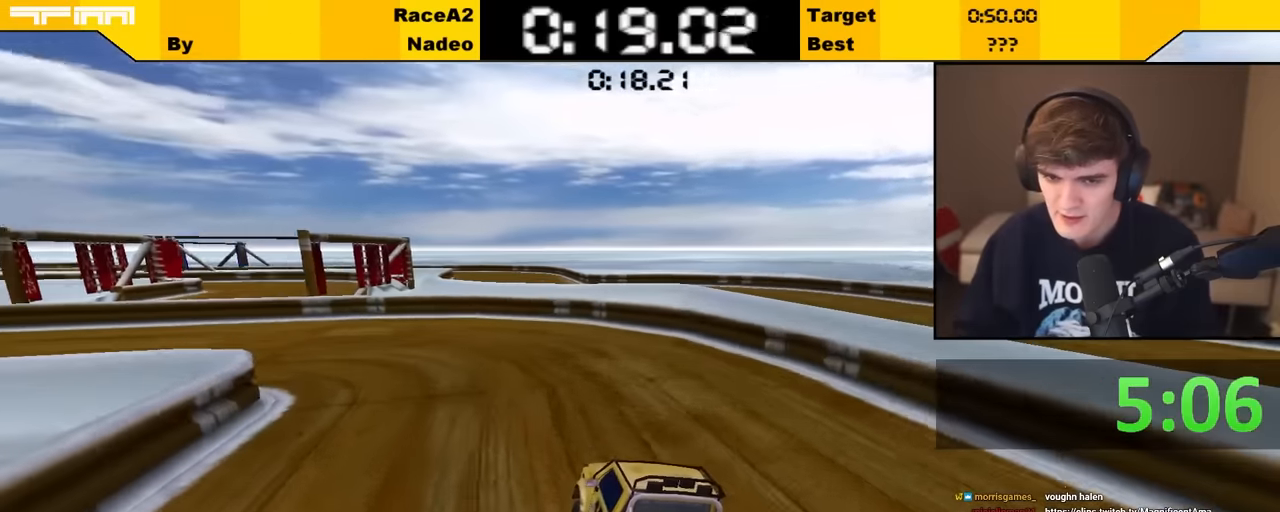
Gameplay with keyboard; each line is a JSON object with the keys held at the frame after it. "events" lists presses ("down") and releases ("up") of "brake", "down", "left", "right" and "up" between this image and that frame as [ms after this image, input, new state], when the widget could be followed in between. No other keys are recorded. Mouse input is not recorded. Key names are as the overlay labels them; some are game actions (e.g. jump) rather than physical keys.
{"keys": ["left", "up"], "events": [[150, "left", "up"], [250, "left", "down"], [433, "left", "up"], [483, "left", "down"]]}
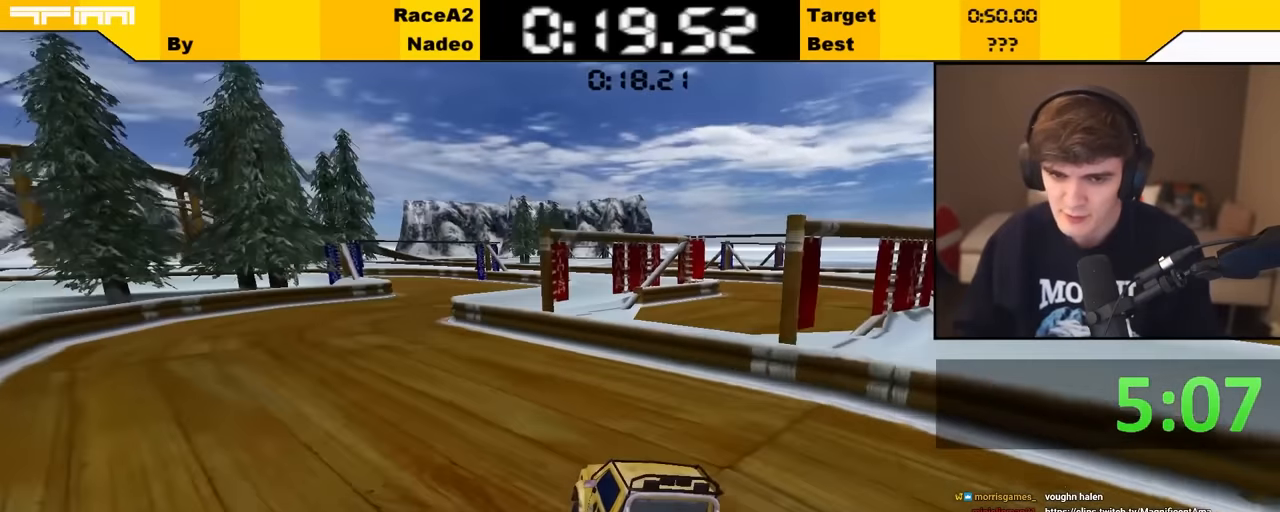
{"keys": ["right", "up"], "events": [[133, "left", "up"], [283, "left", "down"], [366, "left", "up"], [400, "right", "down"]]}
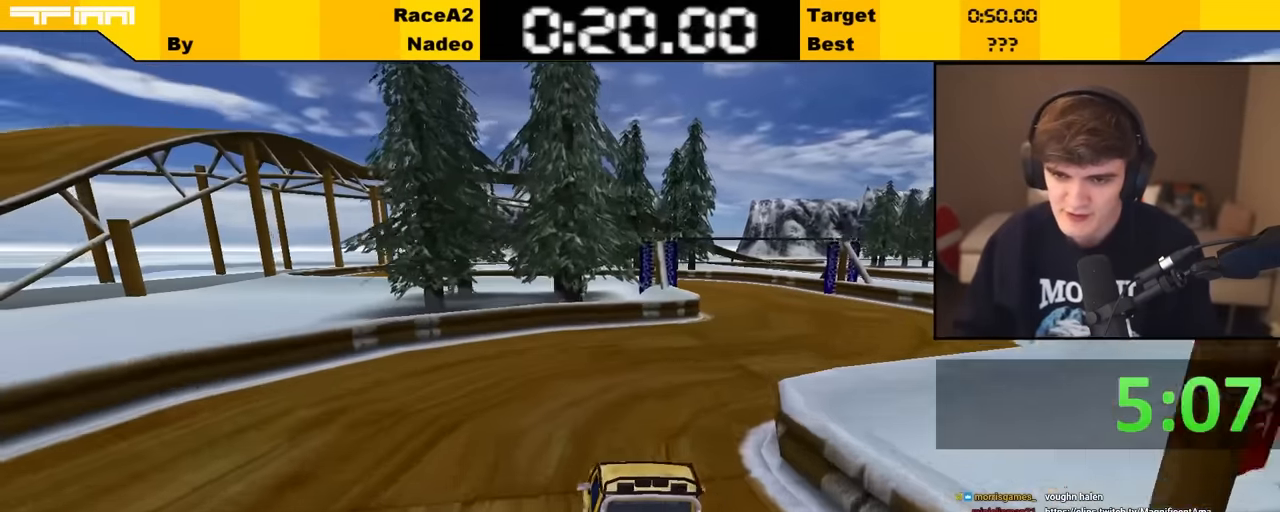
{"keys": ["up"], "events": [[200, "right", "up"], [283, "left", "down"], [433, "left", "up"]]}
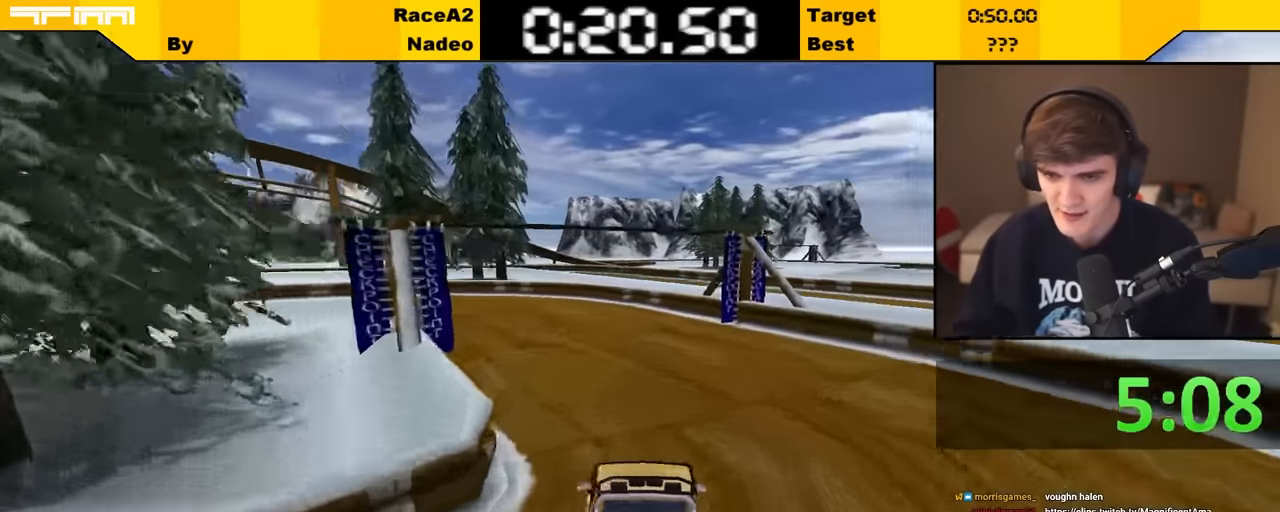
{"keys": ["left", "up"], "events": [[16, "left", "down"], [116, "left", "up"], [200, "left", "down"], [350, "left", "up"], [400, "left", "down"]]}
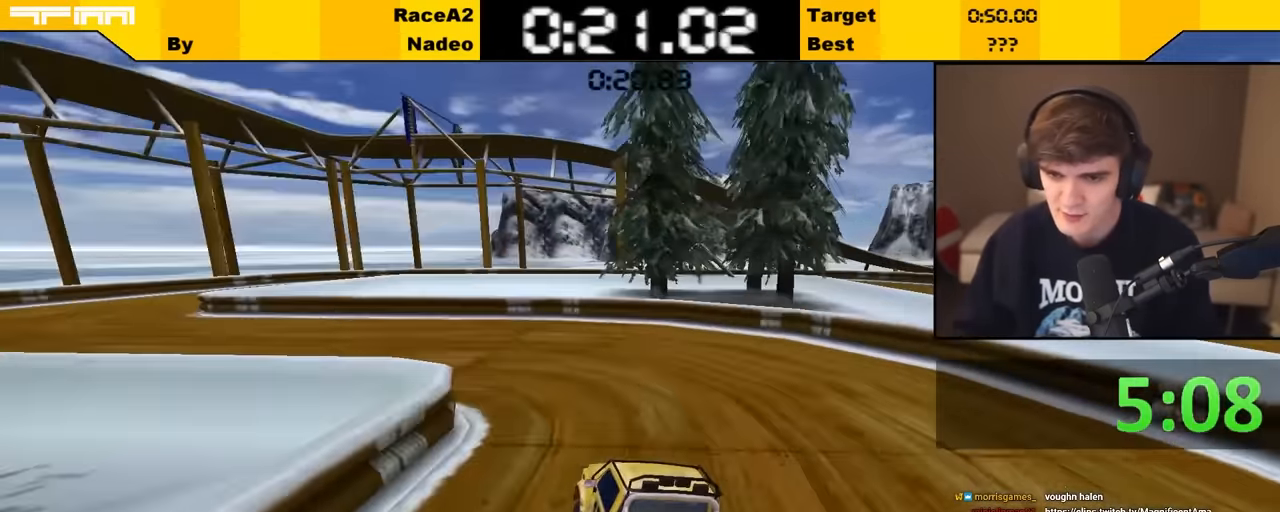
{"keys": ["up"], "events": [[83, "left", "up"], [133, "left", "down"], [266, "left", "up"], [316, "left", "down"], [466, "left", "up"]]}
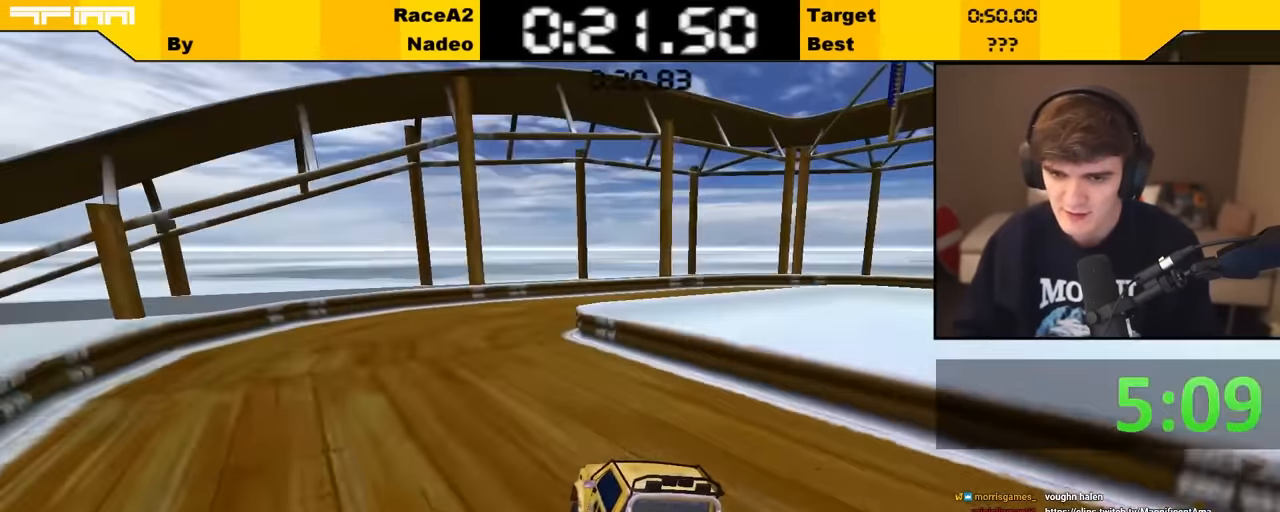
{"keys": ["right", "up"], "events": [[100, "right", "down"], [383, "right", "up"], [433, "right", "down"]]}
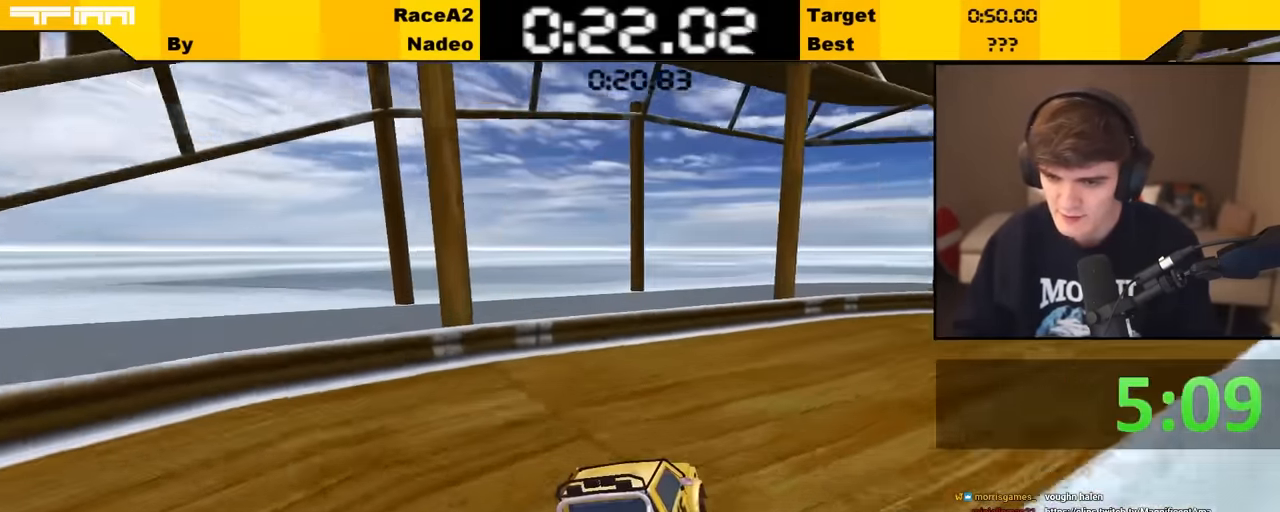
{"keys": ["right", "up"], "events": [[116, "right", "up"], [200, "right", "down"]]}
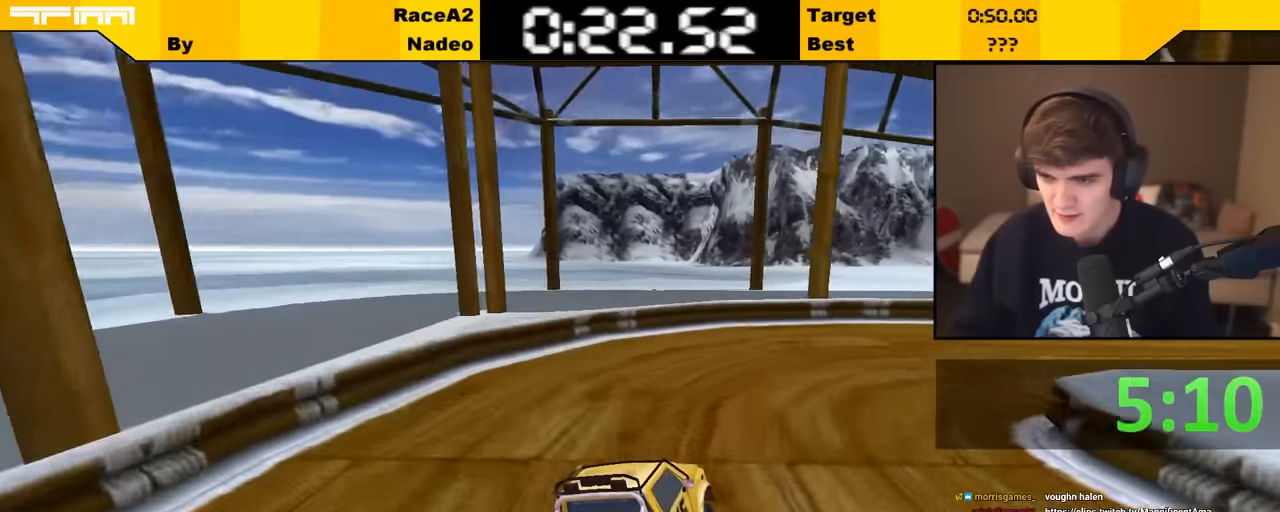
{"keys": ["up"], "events": [[33, "right", "up"], [133, "right", "down"], [233, "right", "up"], [366, "right", "down"], [466, "right", "up"]]}
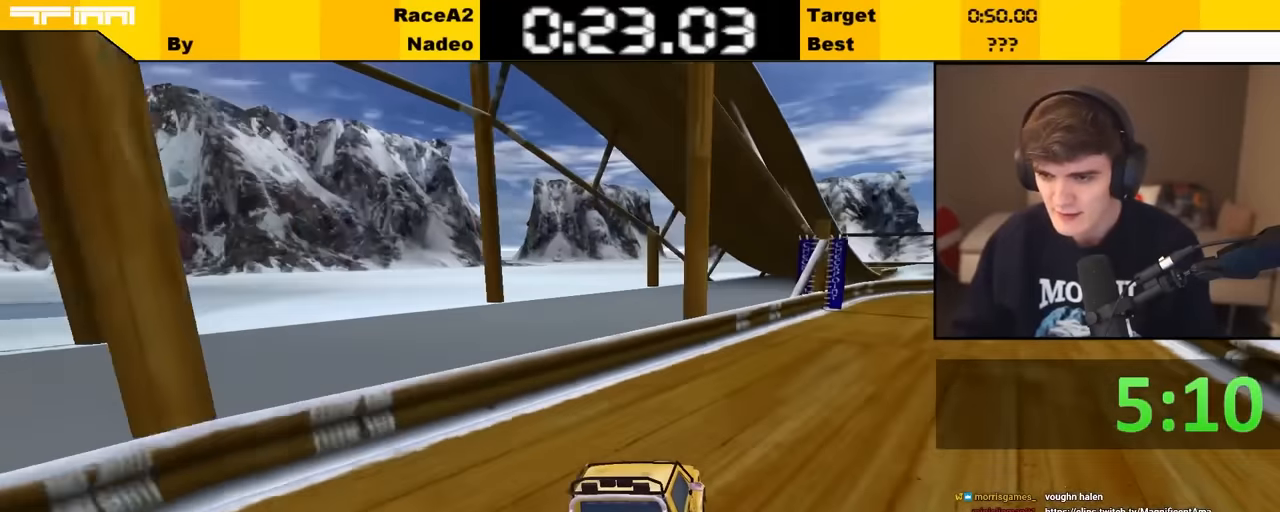
{"keys": ["up"], "events": [[50, "right", "down"], [150, "right", "up"], [333, "right", "down"], [433, "right", "up"]]}
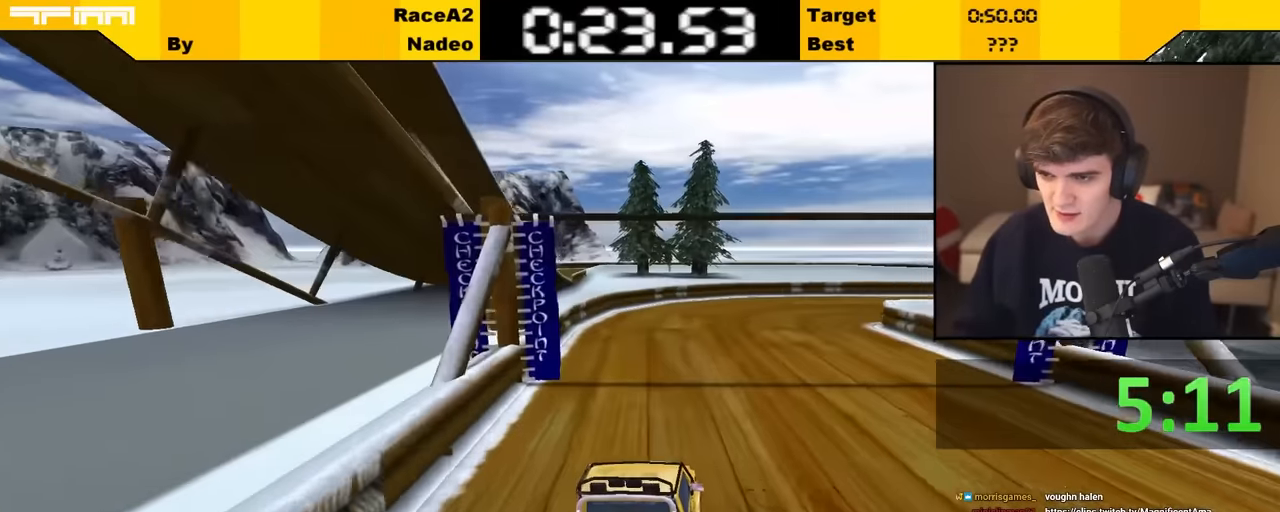
{"keys": ["up"], "events": [[66, "right", "down"], [166, "right", "up"], [266, "right", "down"], [450, "right", "up"]]}
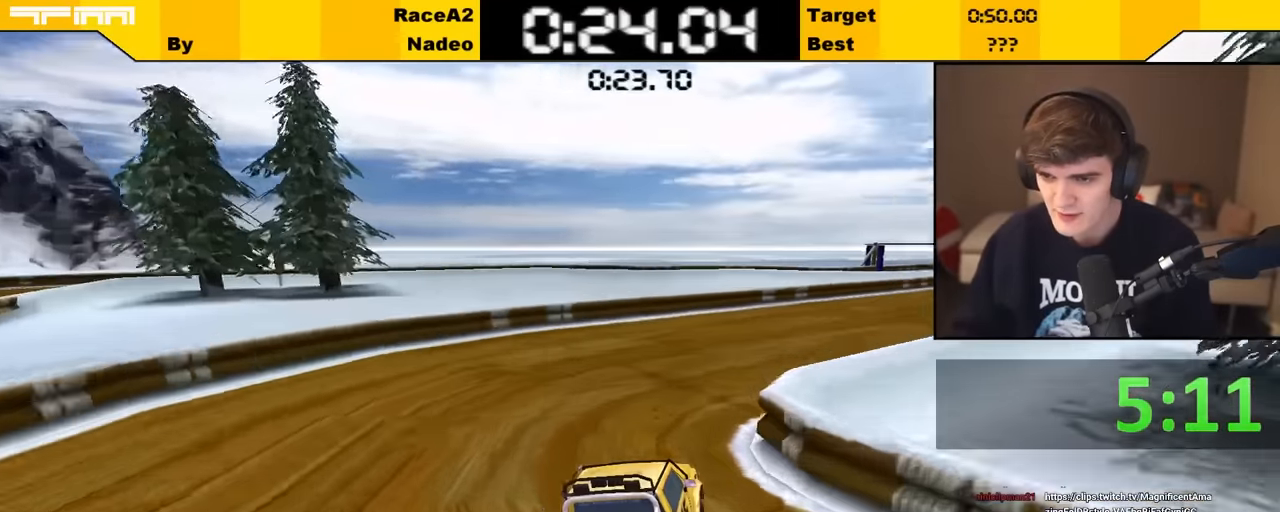
{"keys": ["up"], "events": [[133, "right", "down"], [183, "right", "up"], [316, "right", "down"], [366, "right", "up"]]}
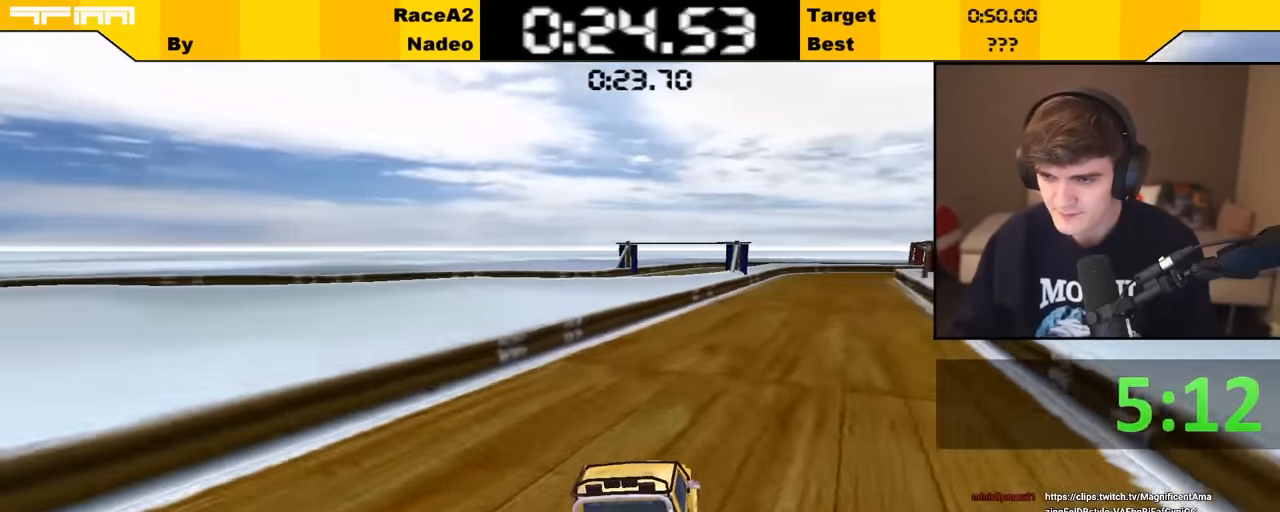
{"keys": ["up"], "events": [[50, "right", "down"], [100, "right", "up"], [333, "right", "down"], [383, "right", "up"]]}
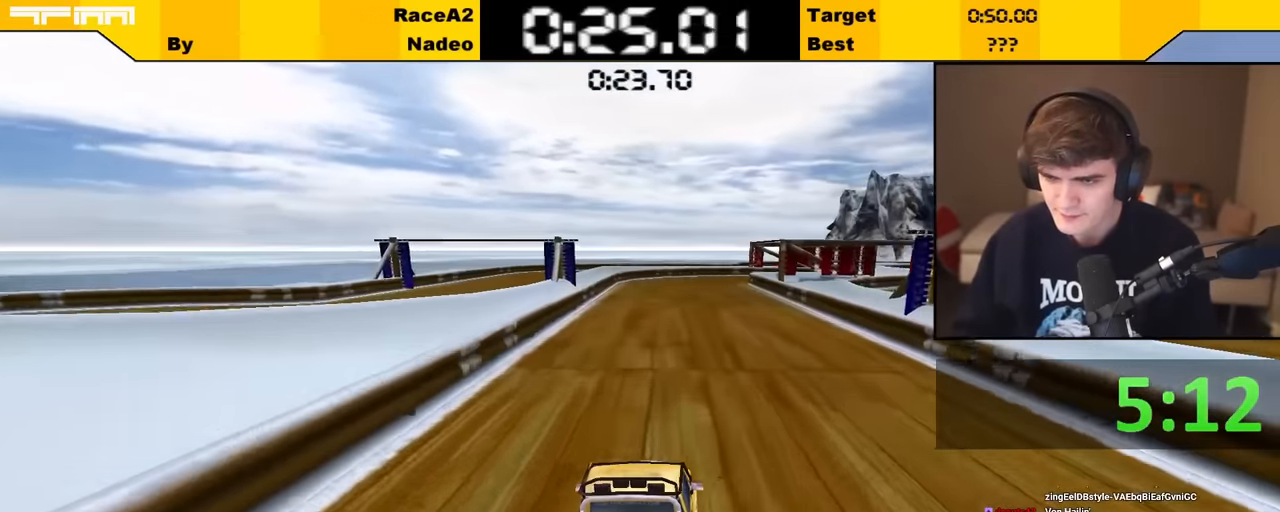
{"keys": ["up"], "events": []}
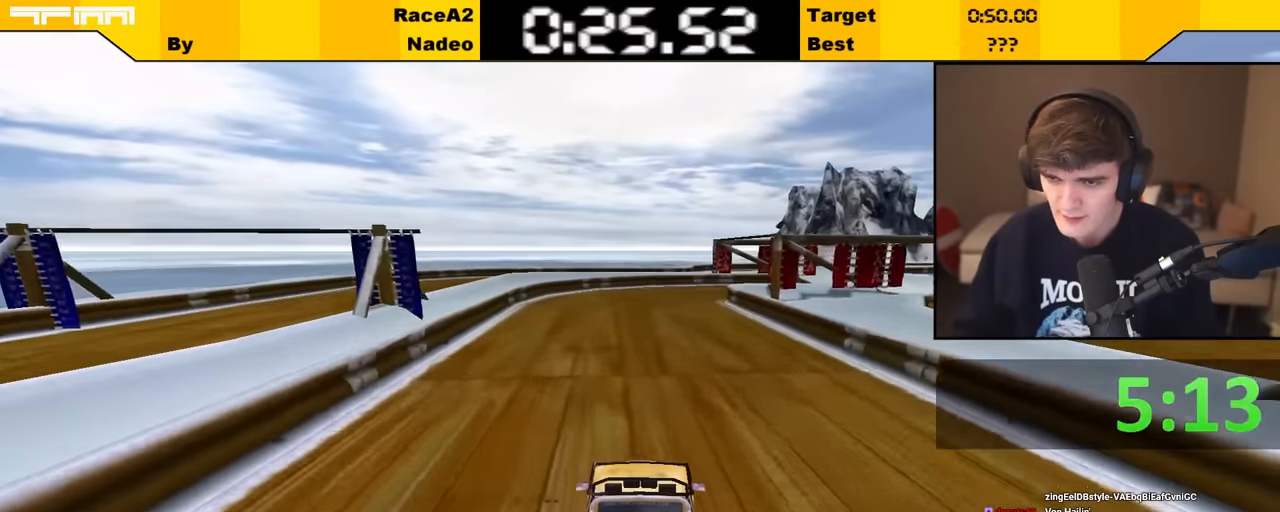
{"keys": ["right", "up"], "events": [[133, "right", "down"], [233, "right", "up"], [466, "right", "down"]]}
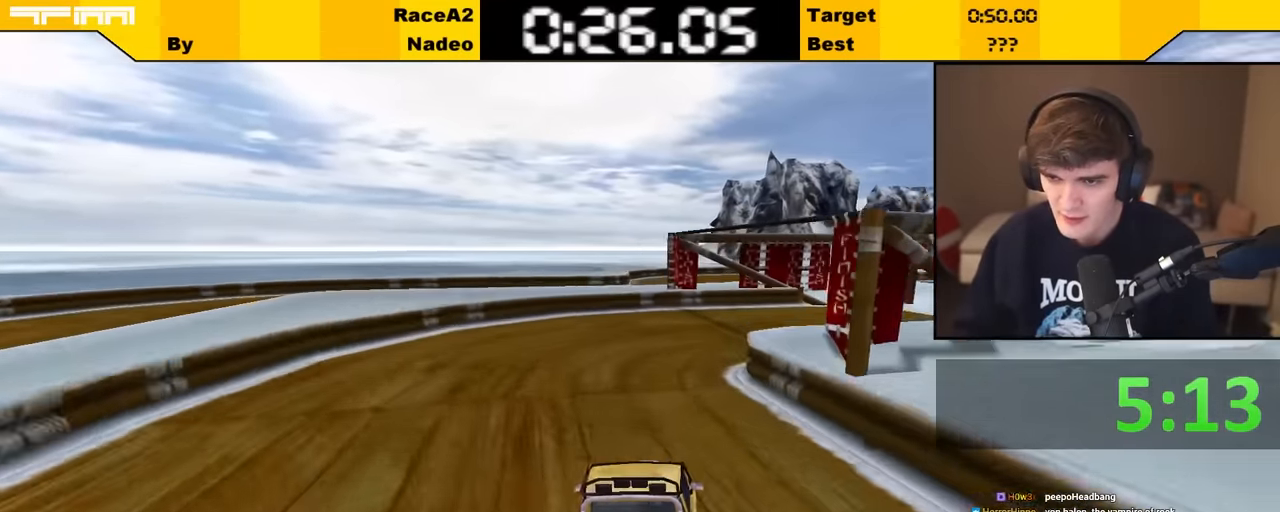
{"keys": ["up"], "events": [[100, "right", "up"], [200, "right", "down"], [333, "right", "up"], [433, "right", "down"], [483, "right", "up"]]}
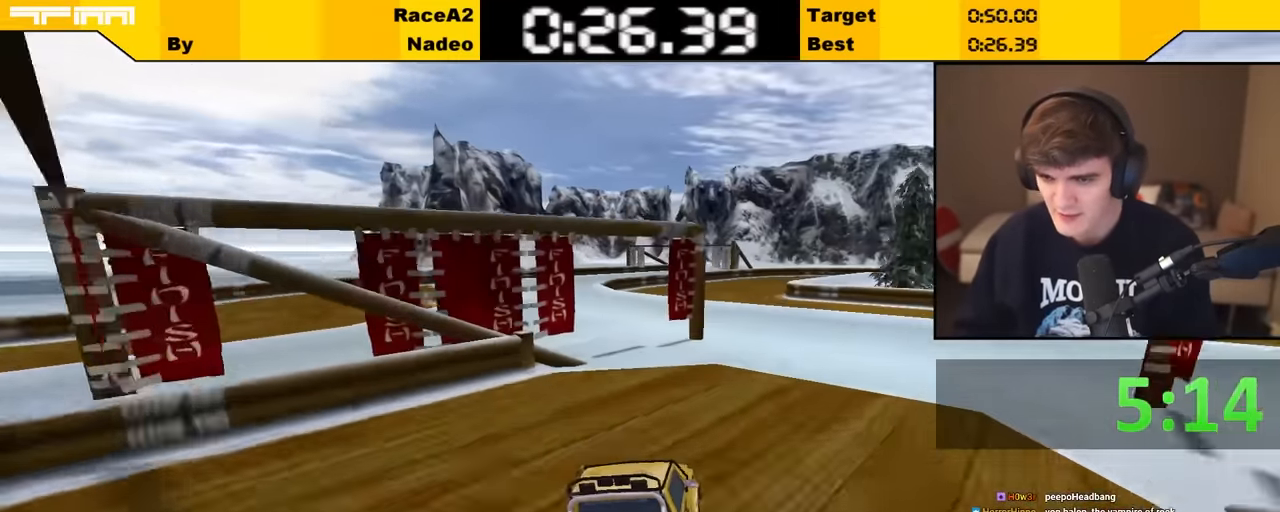
{"keys": ["up"], "events": []}
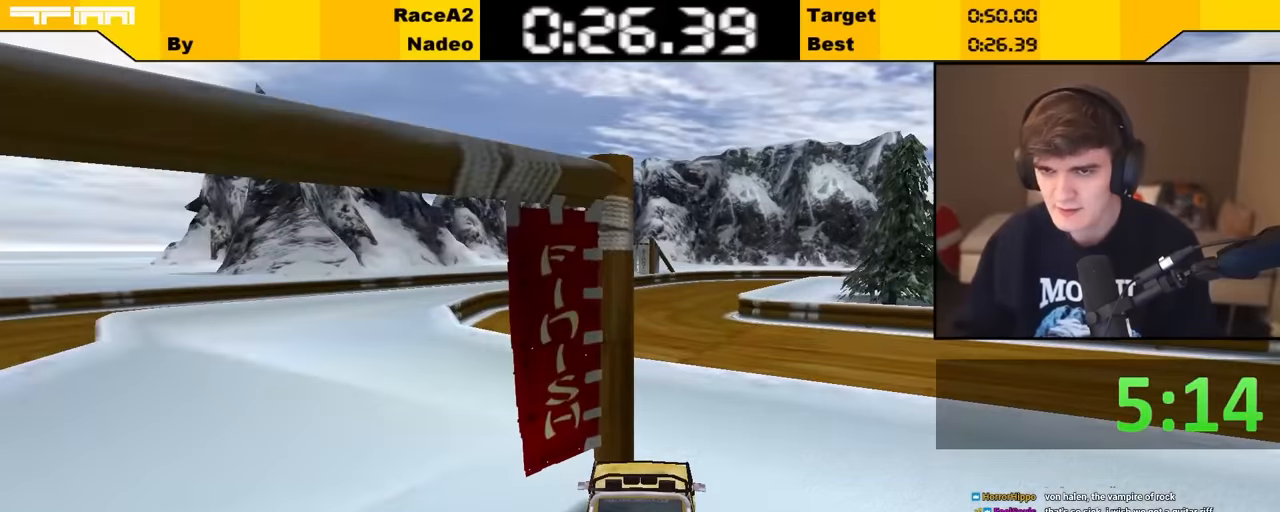
{"keys": [], "events": [[317, "up", "up"]]}
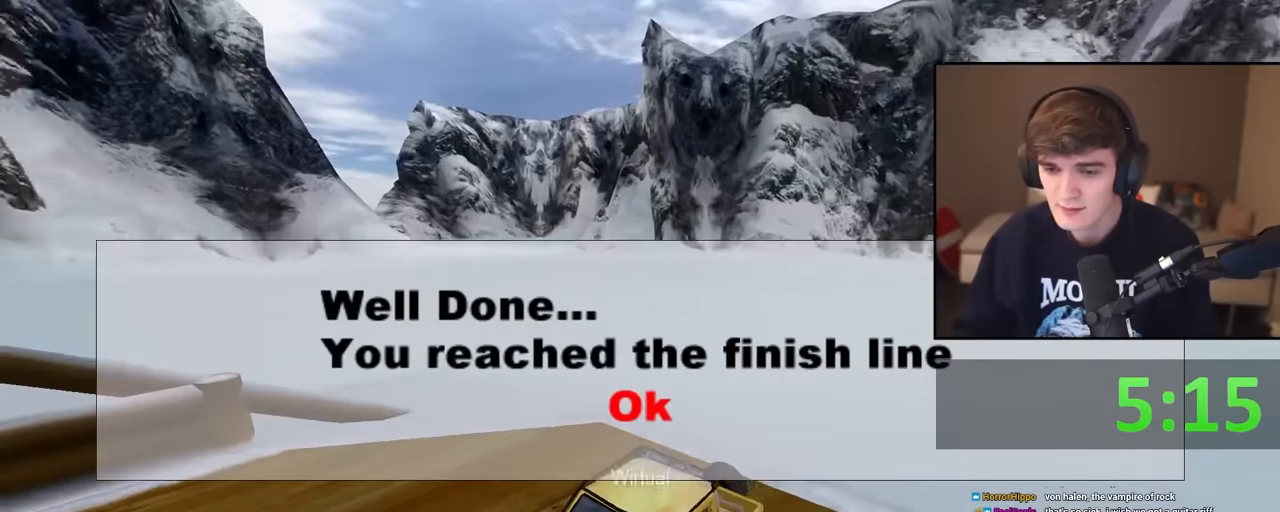
{"keys": [], "events": []}
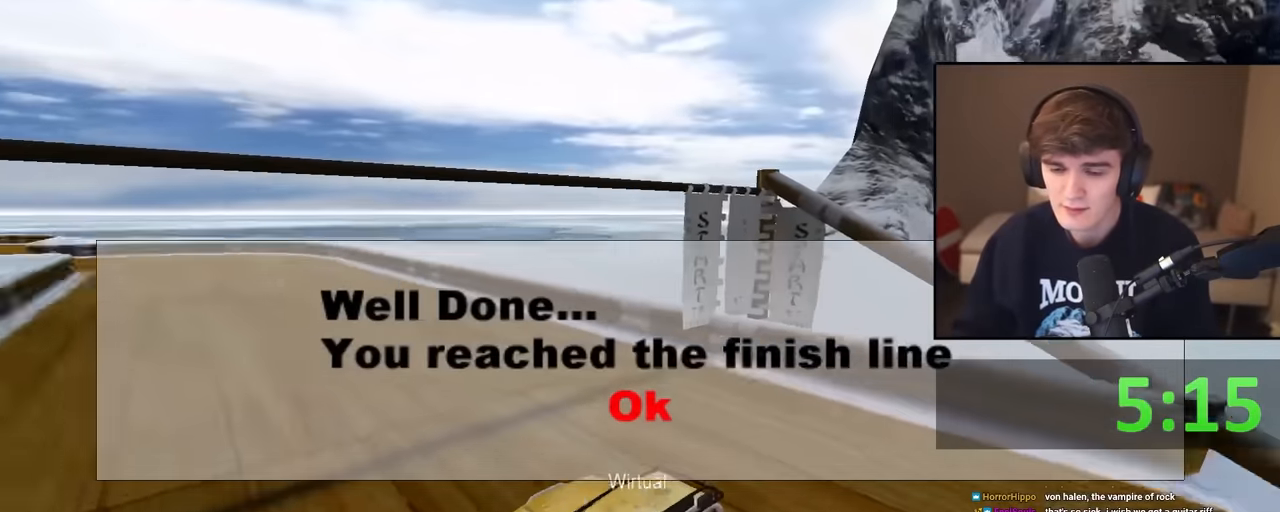
{"keys": [], "events": []}
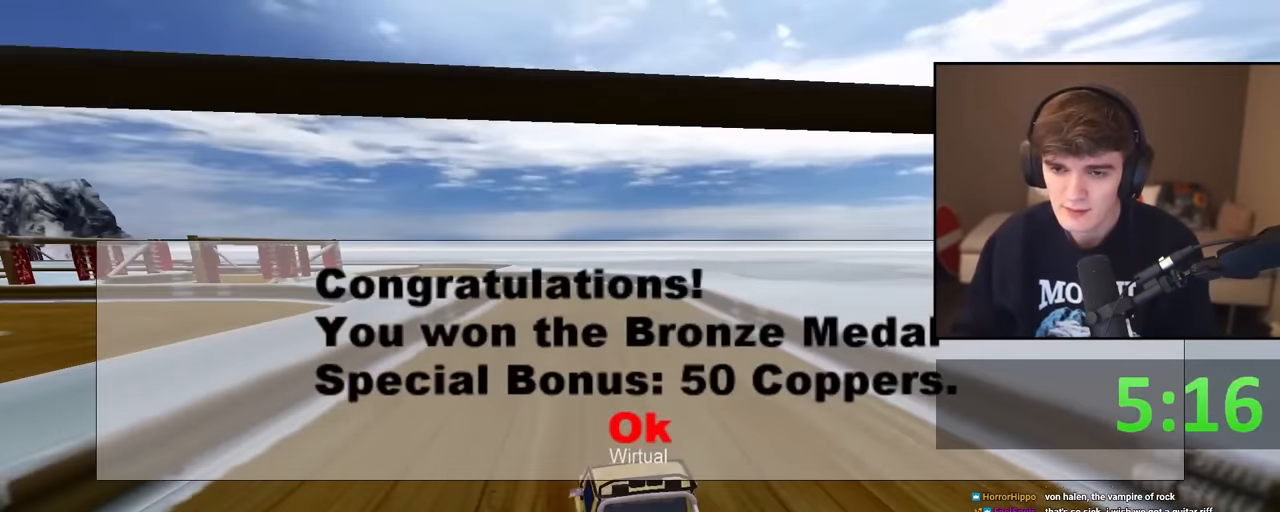
{"keys": [], "events": []}
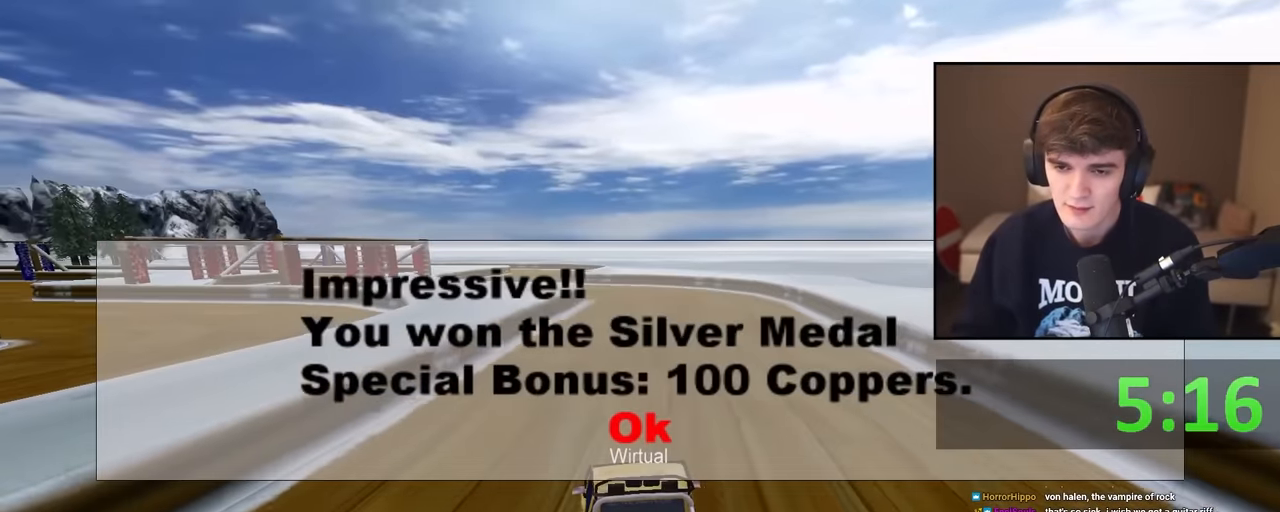
{"keys": [], "events": []}
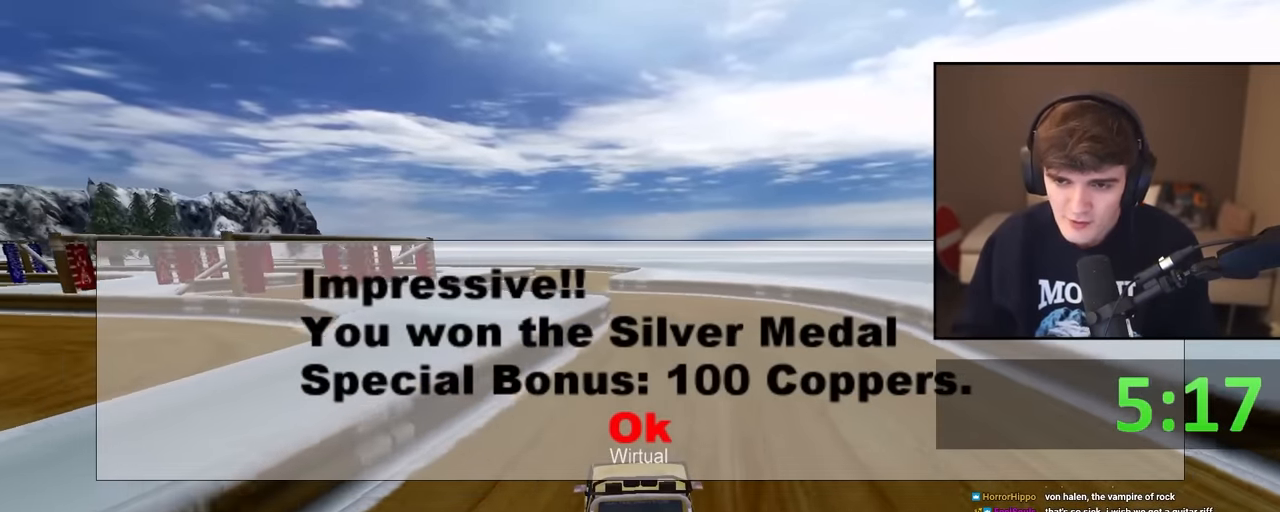
{"keys": [], "events": []}
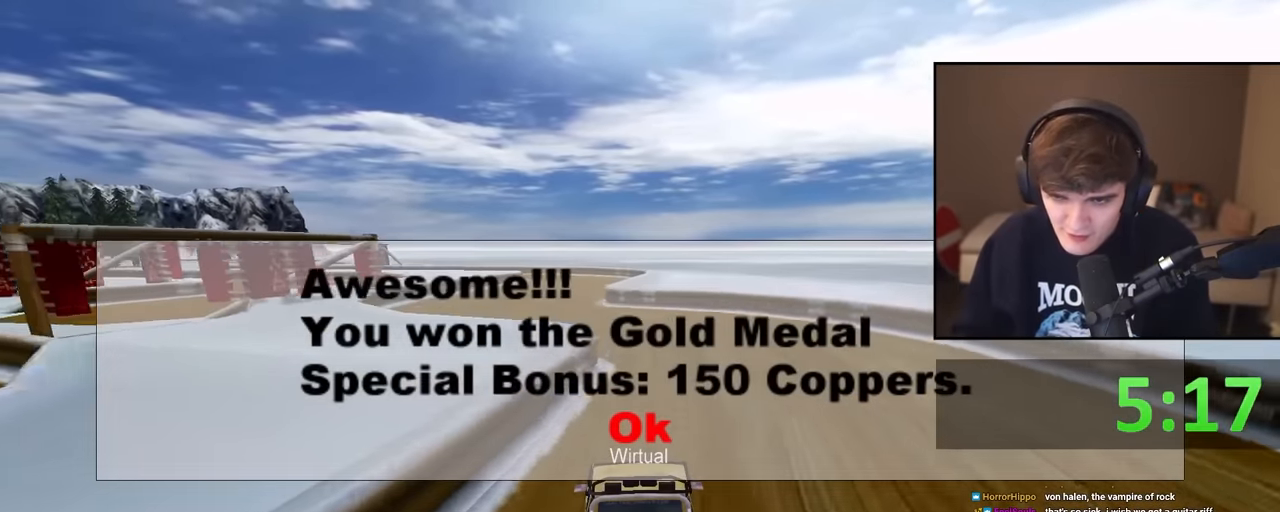
{"keys": [], "events": []}
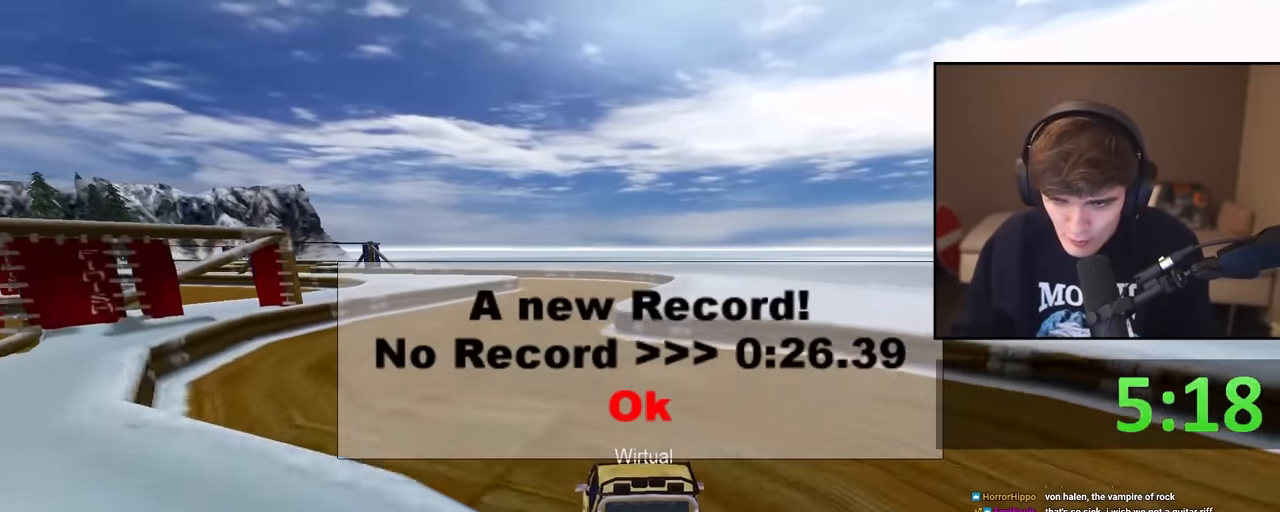
{"keys": [], "events": []}